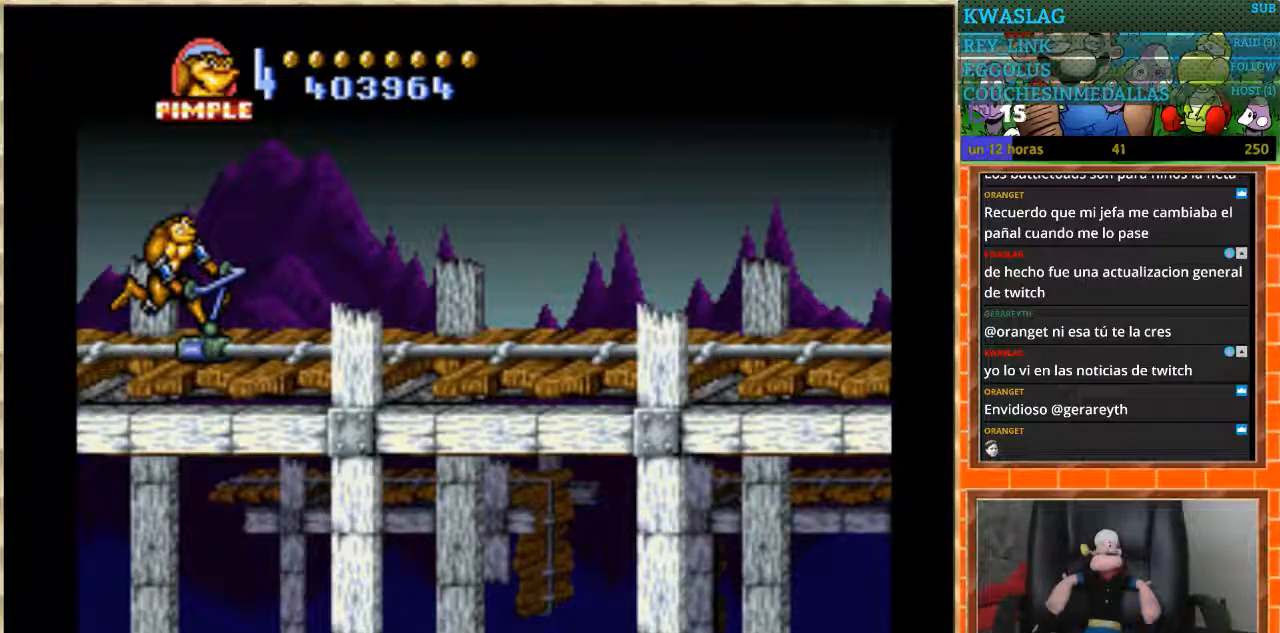
Gameplay with a controller (Nintendo layout); each line is a JSON object with the inputs held at the frame after it. "events" lists button and stick changes between this image and that frame as [ms after this image, input, new state], when the widget could be followed in between. Not read: L1 L3 R3.
{"buttons": ["DPAD_RIGHT"], "events": [[500, "DPAD_RIGHT", "down"]]}
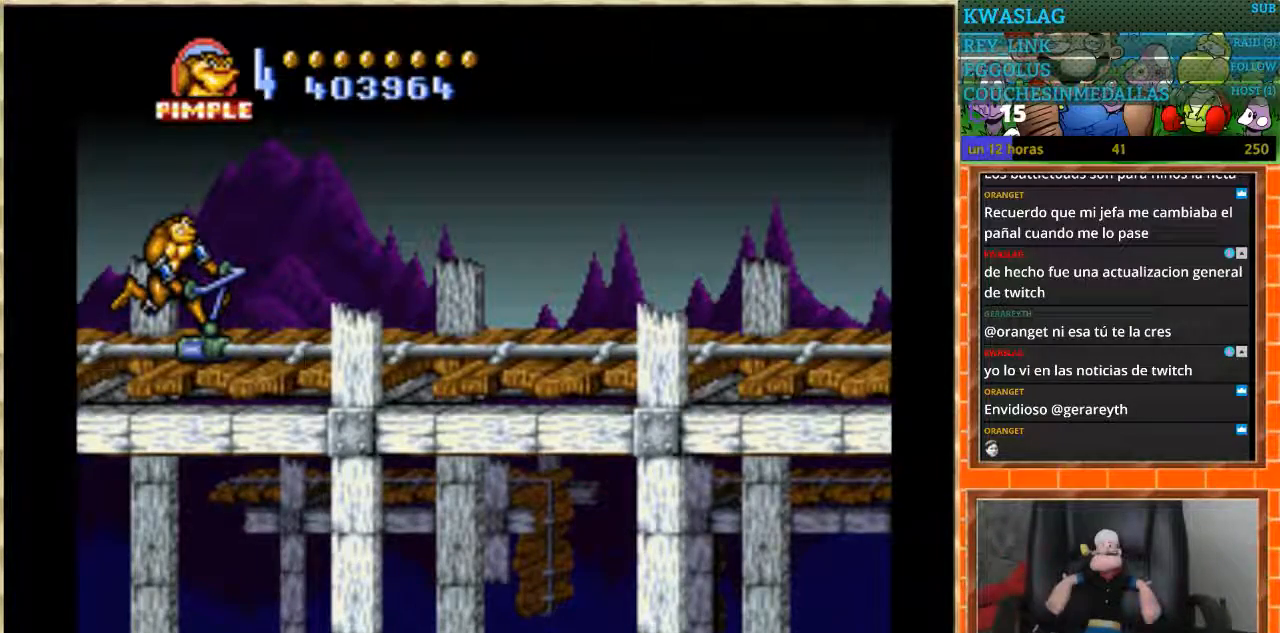
{"buttons": ["DPAD_RIGHT"], "events": [[67, "START", "down"], [167, "START", "up"]]}
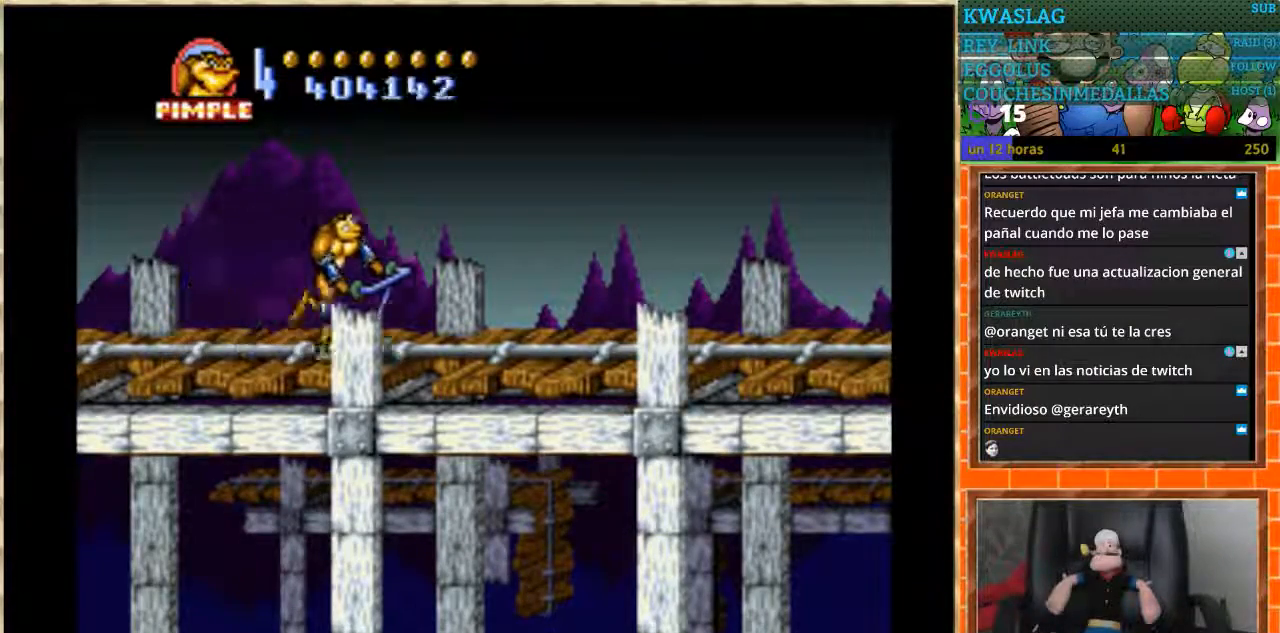
{"buttons": ["DPAD_RIGHT"], "events": []}
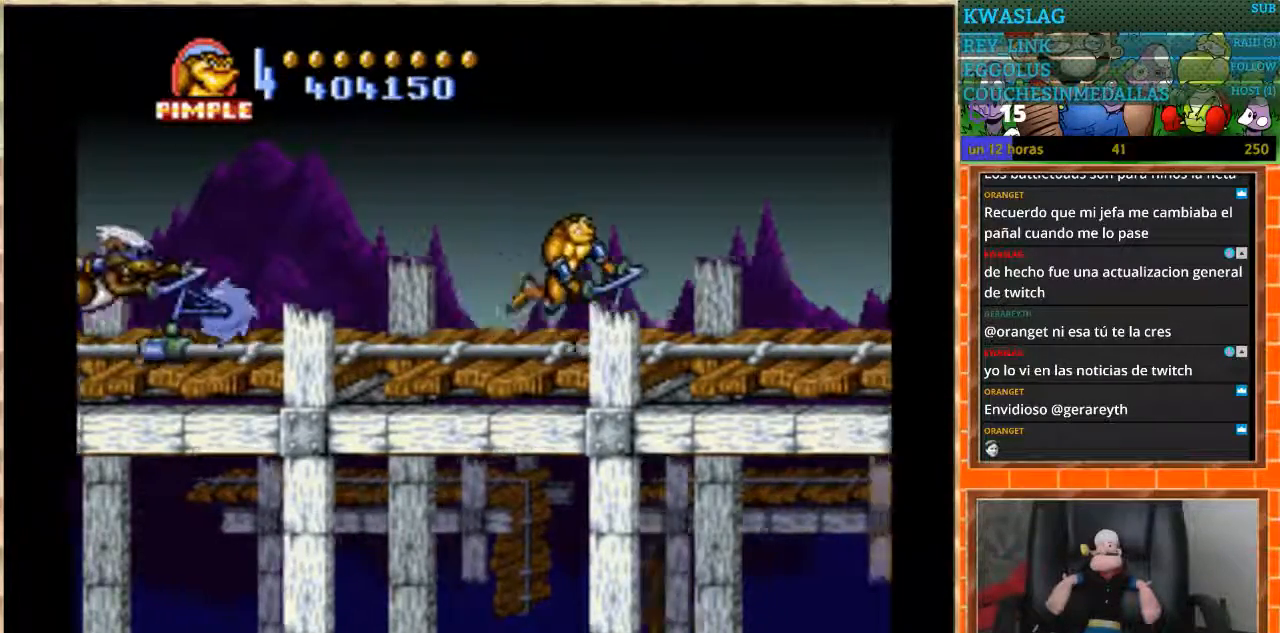
{"buttons": ["DPAD_RIGHT"], "events": []}
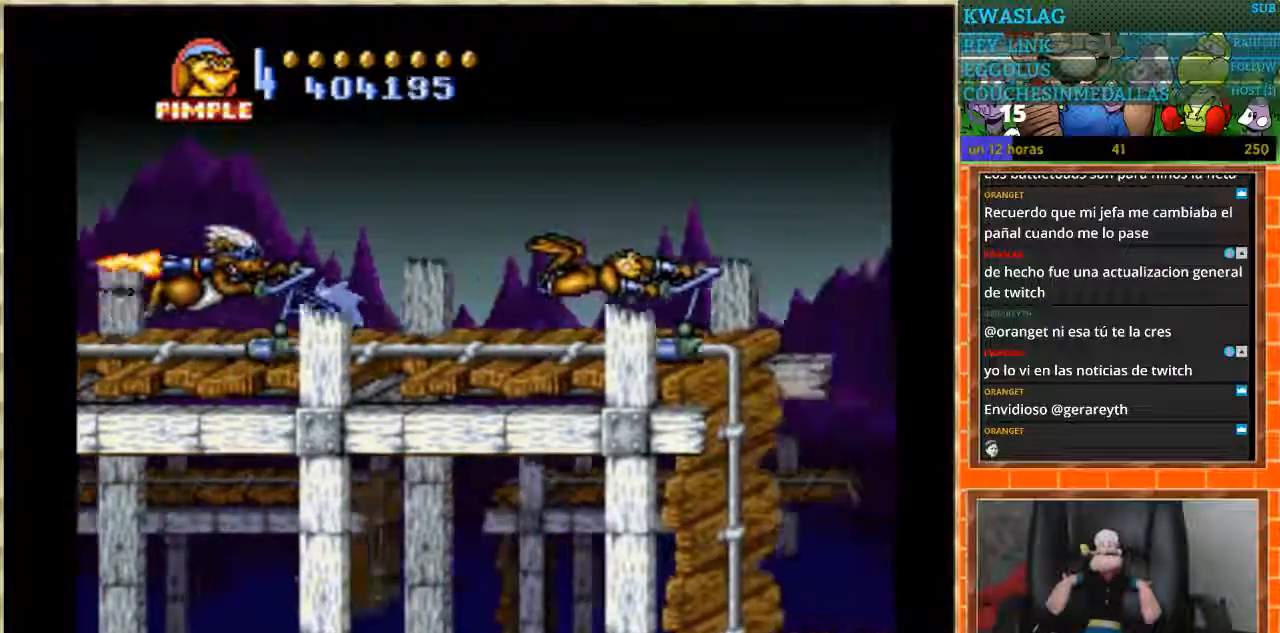
{"buttons": ["DPAD_DOWN"], "events": [[133, "DPAD_DOWN", "down"], [133, "DPAD_RIGHT", "up"]]}
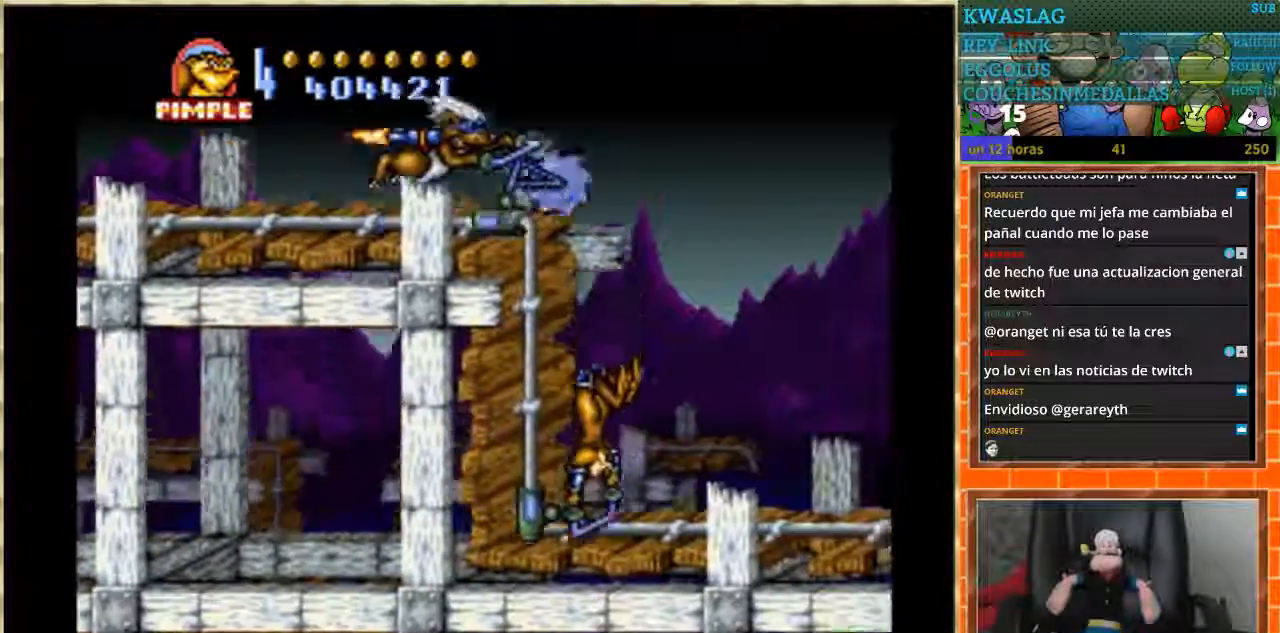
{"buttons": ["DPAD_RIGHT"], "events": [[101, "DPAD_RIGHT", "down"], [134, "DPAD_DOWN", "up"]]}
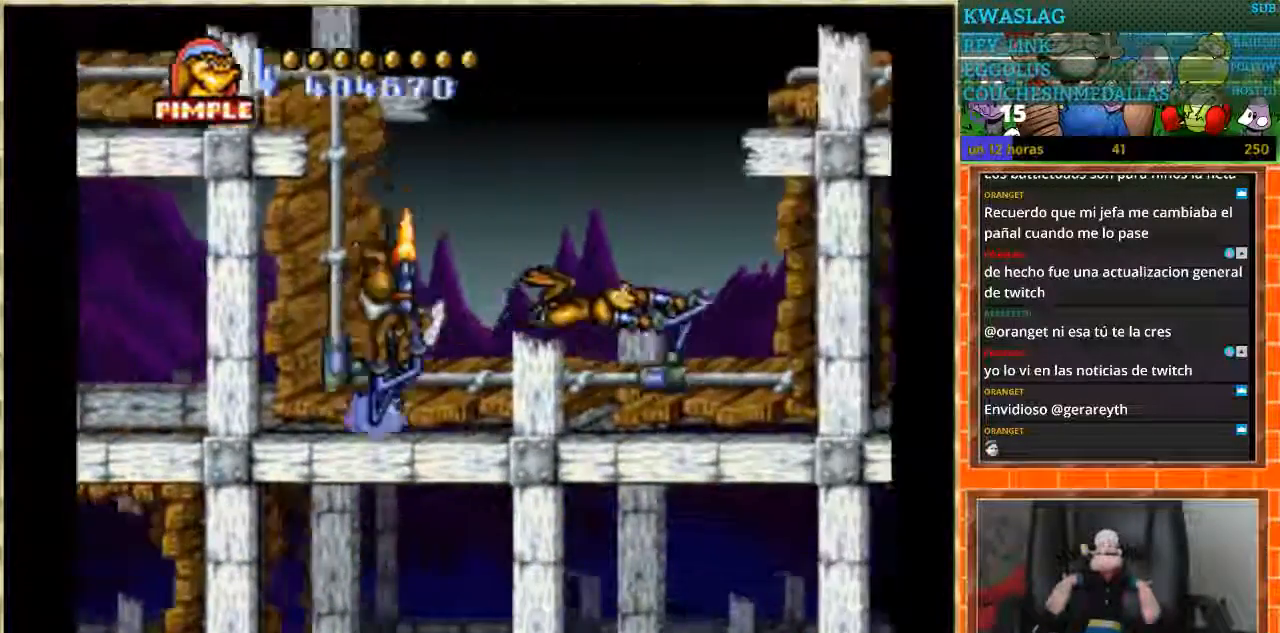
{"buttons": ["DPAD_UP"], "events": [[267, "DPAD_RIGHT", "up"], [267, "DPAD_UP", "down"]]}
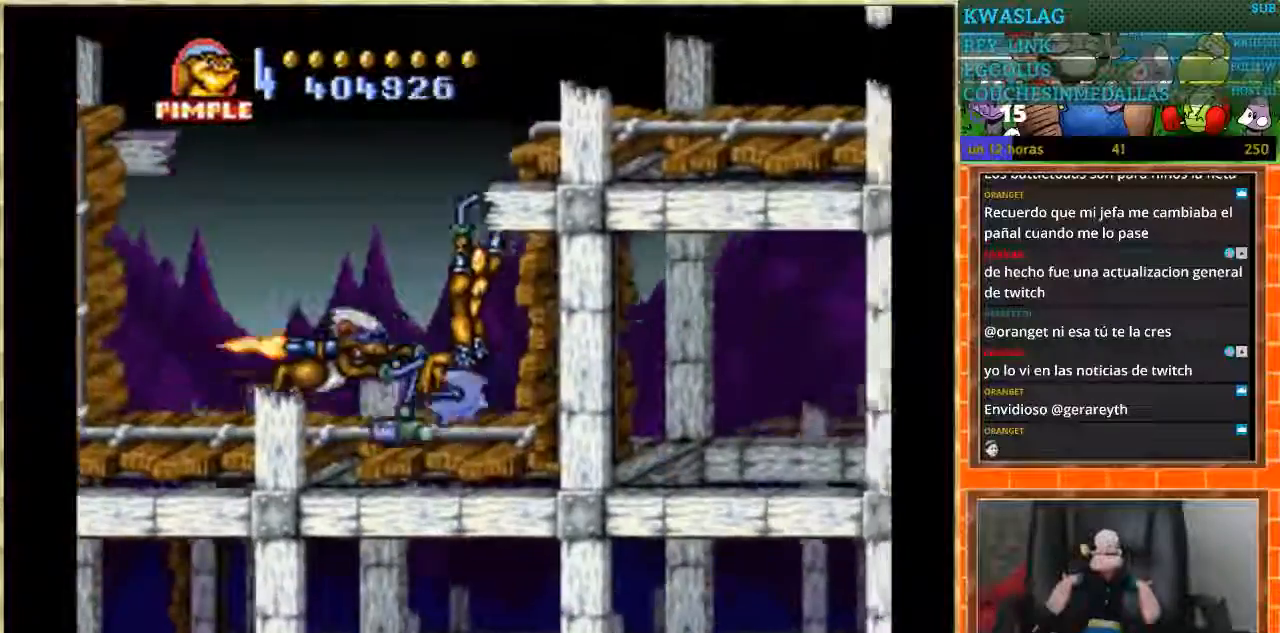
{"buttons": ["DPAD_RIGHT"], "events": [[101, "DPAD_RIGHT", "down"], [101, "DPAD_UP", "up"]]}
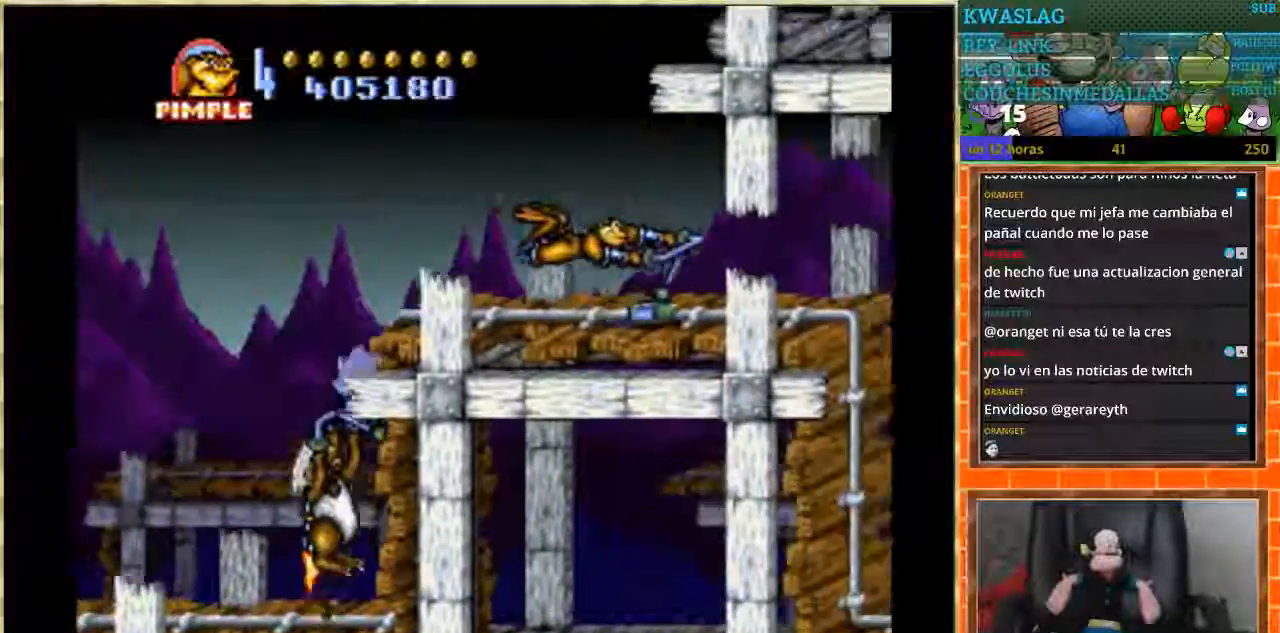
{"buttons": ["DPAD_DOWN"], "events": [[334, "DPAD_DOWN", "down"], [367, "DPAD_RIGHT", "up"]]}
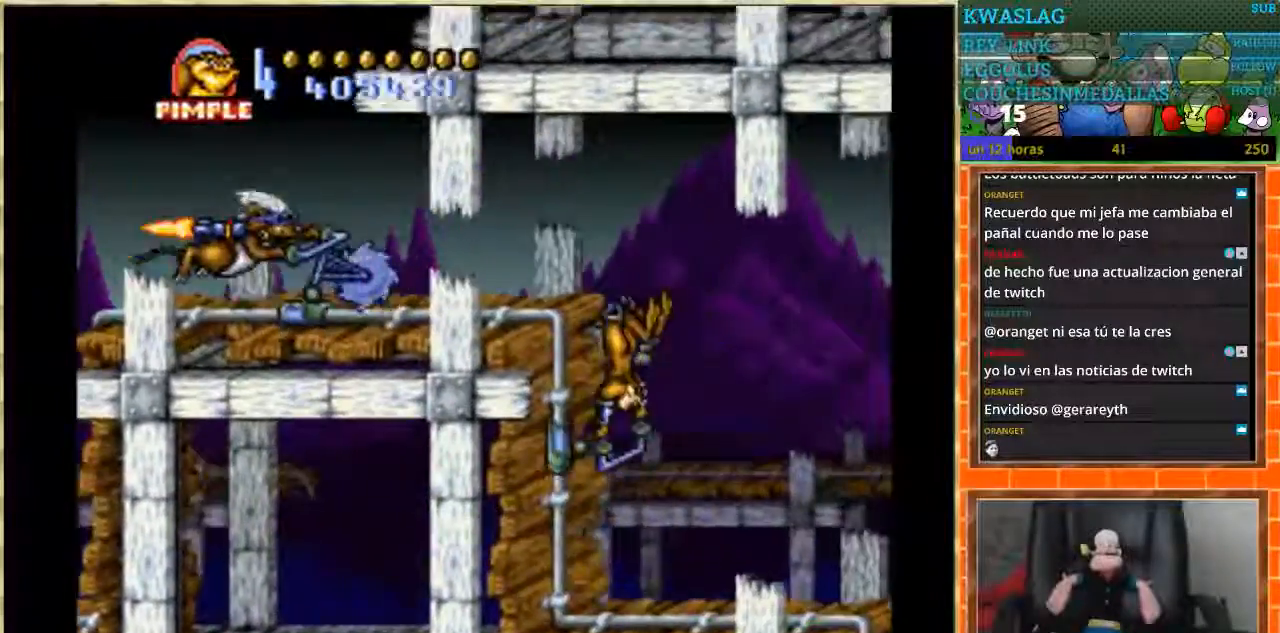
{"buttons": ["DPAD_RIGHT"], "events": [[267, "DPAD_DOWN", "up"], [267, "DPAD_RIGHT", "down"]]}
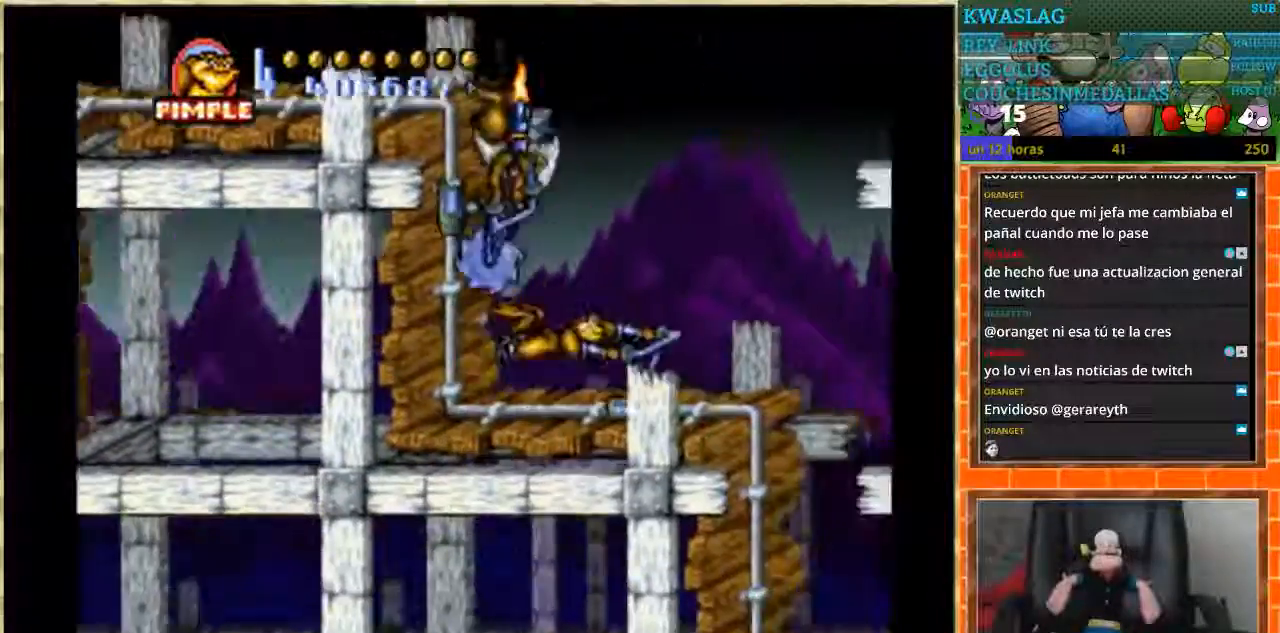
{"buttons": ["DPAD_DOWN"], "events": [[234, "DPAD_DOWN", "down"], [234, "DPAD_RIGHT", "up"]]}
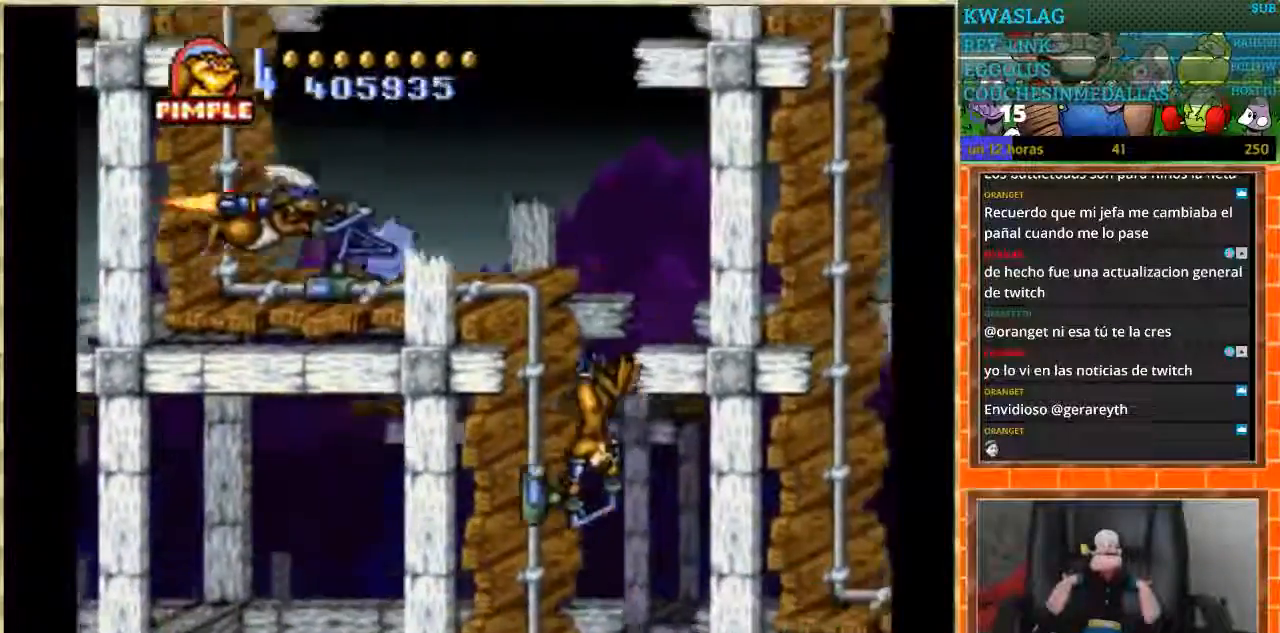
{"buttons": ["DPAD_LEFT"], "events": [[401, "DPAD_LEFT", "down"], [434, "DPAD_DOWN", "up"]]}
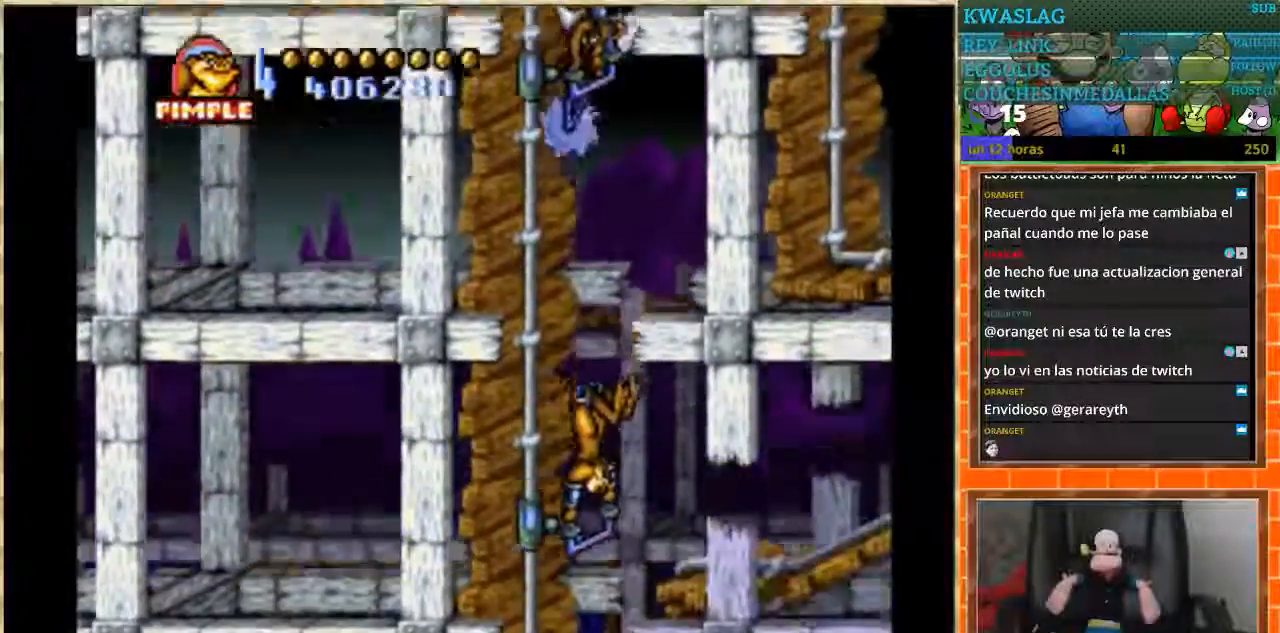
{"buttons": ["DPAD_LEFT"], "events": [[133, "DPAD_DOWN", "down"], [133, "DPAD_LEFT", "up"], [334, "DPAD_DOWN", "up"], [334, "DPAD_LEFT", "down"]]}
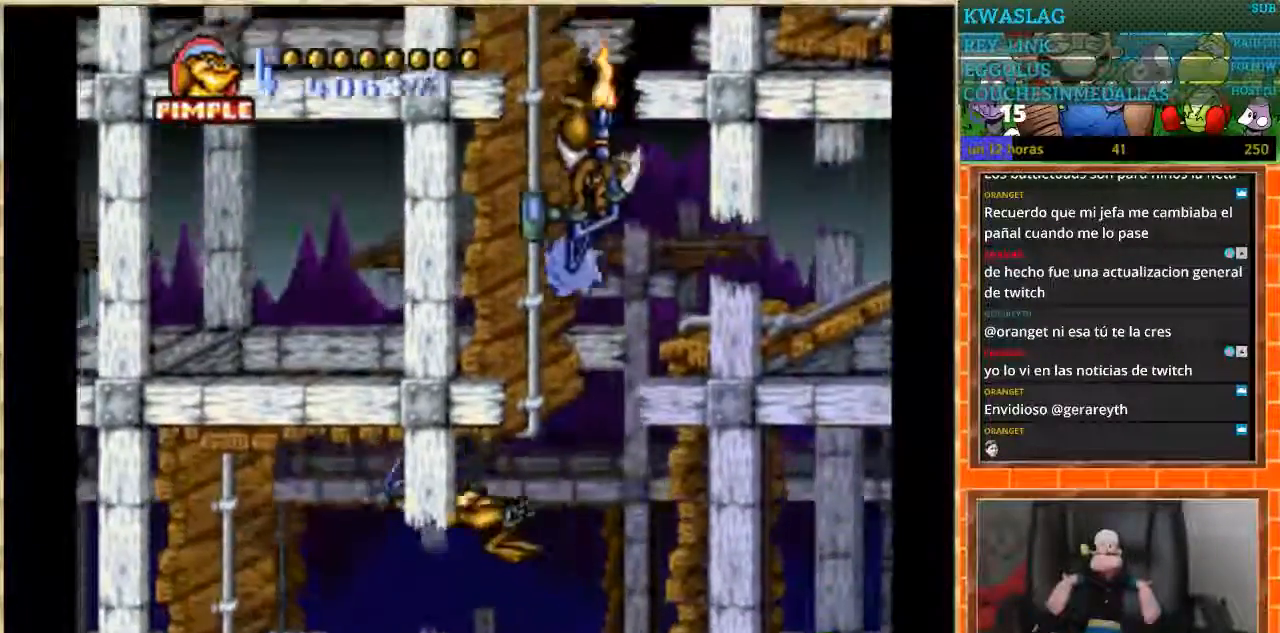
{"buttons": ["DPAD_DOWN"], "events": [[267, "DPAD_DOWN", "down"], [334, "DPAD_LEFT", "up"]]}
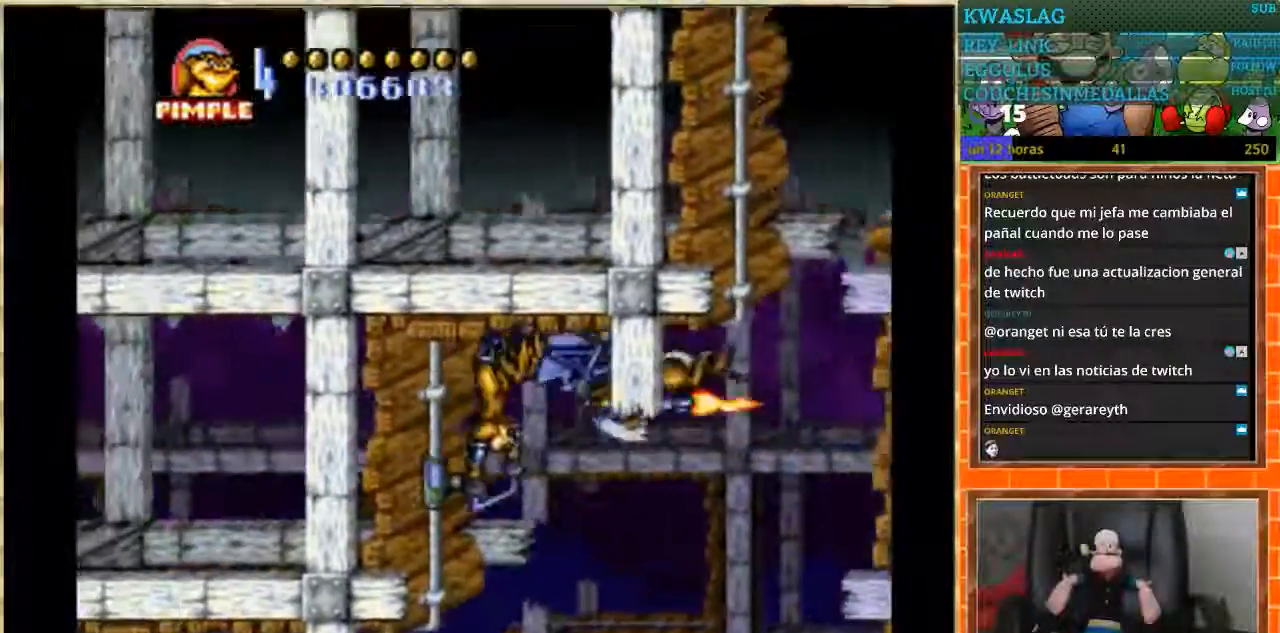
{"buttons": ["DPAD_LEFT"], "events": [[200, "DPAD_LEFT", "down"], [234, "DPAD_DOWN", "up"]]}
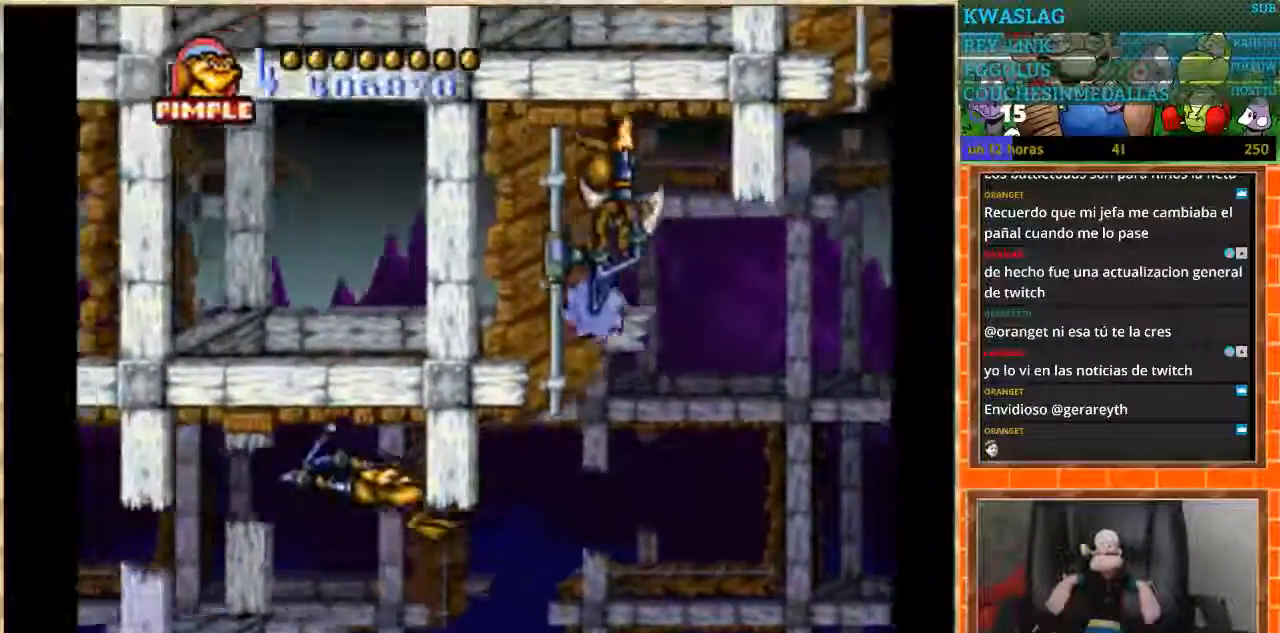
{"buttons": ["DPAD_UP"], "events": [[367, "DPAD_LEFT", "up"], [401, "DPAD_UP", "down"]]}
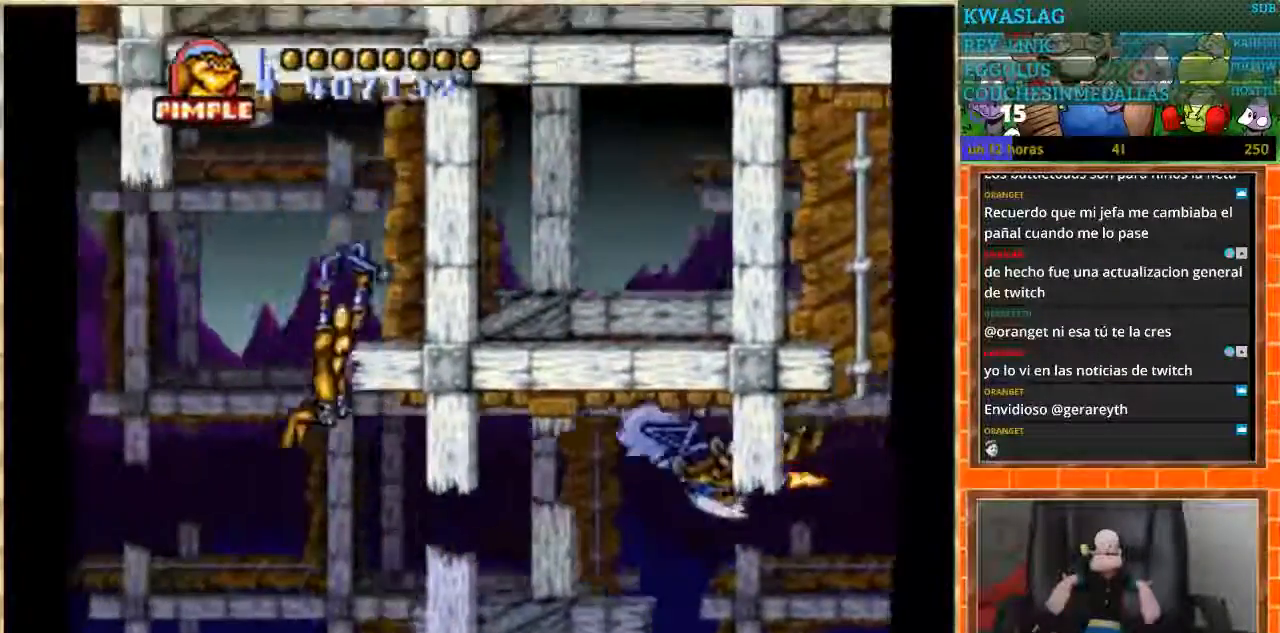
{"buttons": ["DPAD_LEFT"], "events": [[300, "DPAD_LEFT", "down"], [300, "DPAD_UP", "up"]]}
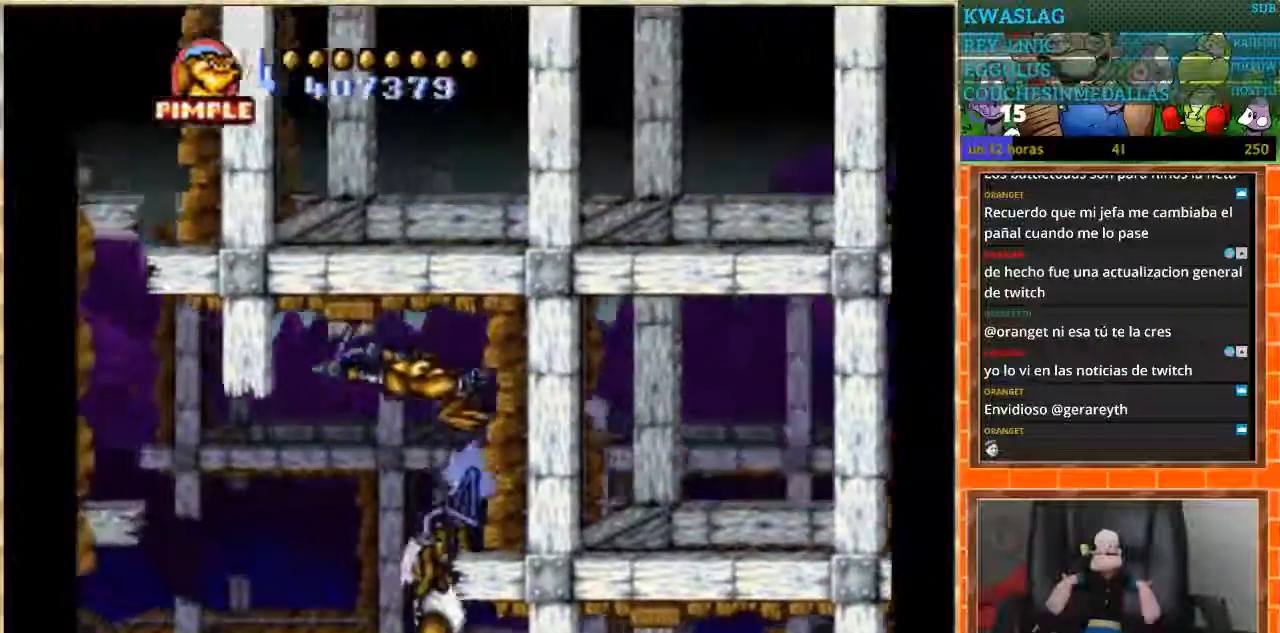
{"buttons": ["DPAD_UP"], "events": [[267, "DPAD_LEFT", "up"], [267, "DPAD_UP", "down"]]}
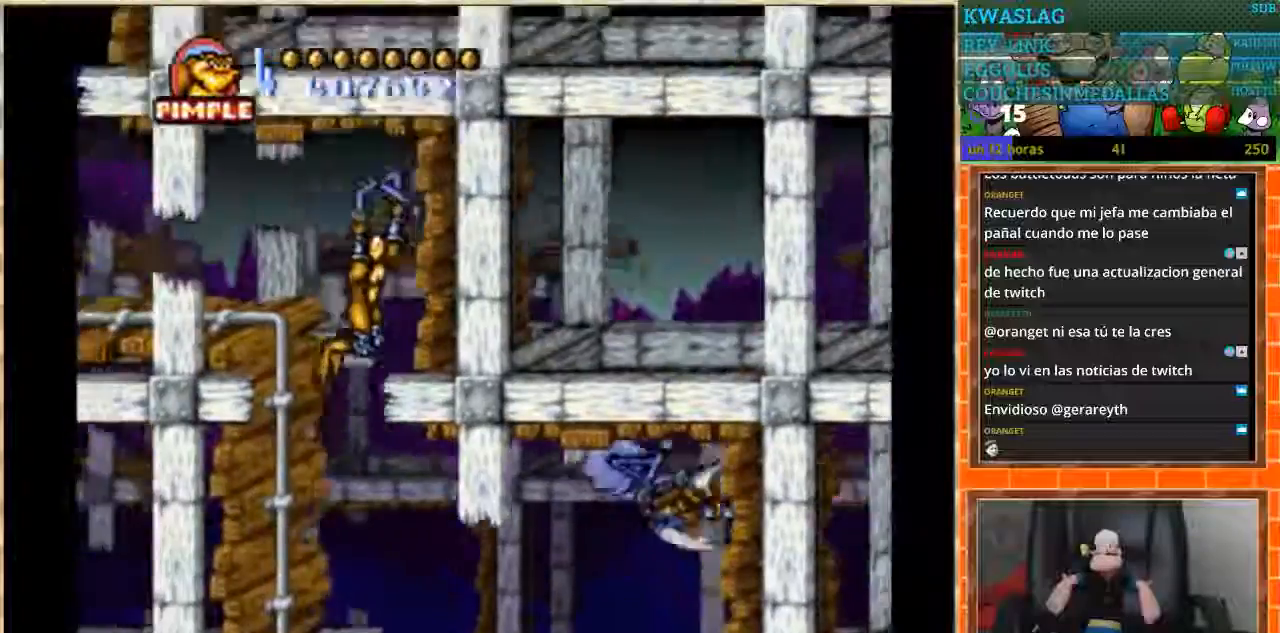
{"buttons": ["DPAD_LEFT"], "events": [[167, "DPAD_LEFT", "down"], [167, "DPAD_UP", "up"]]}
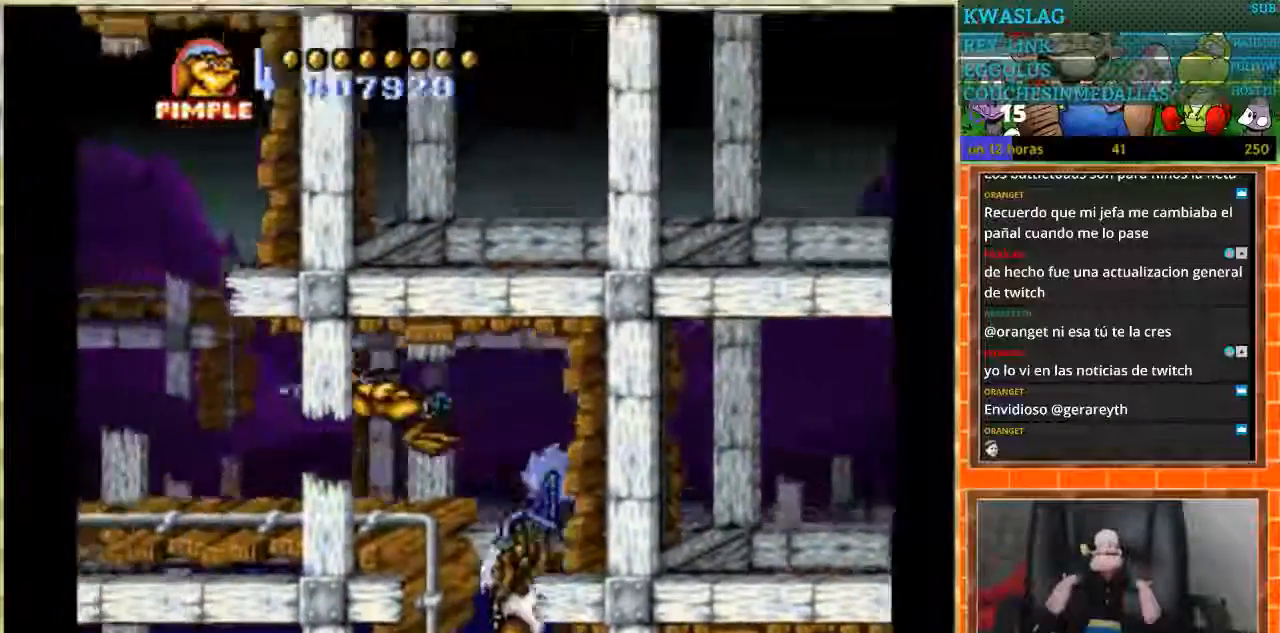
{"buttons": ["DPAD_UP"], "events": [[101, "DPAD_LEFT", "up"], [101, "DPAD_UP", "down"]]}
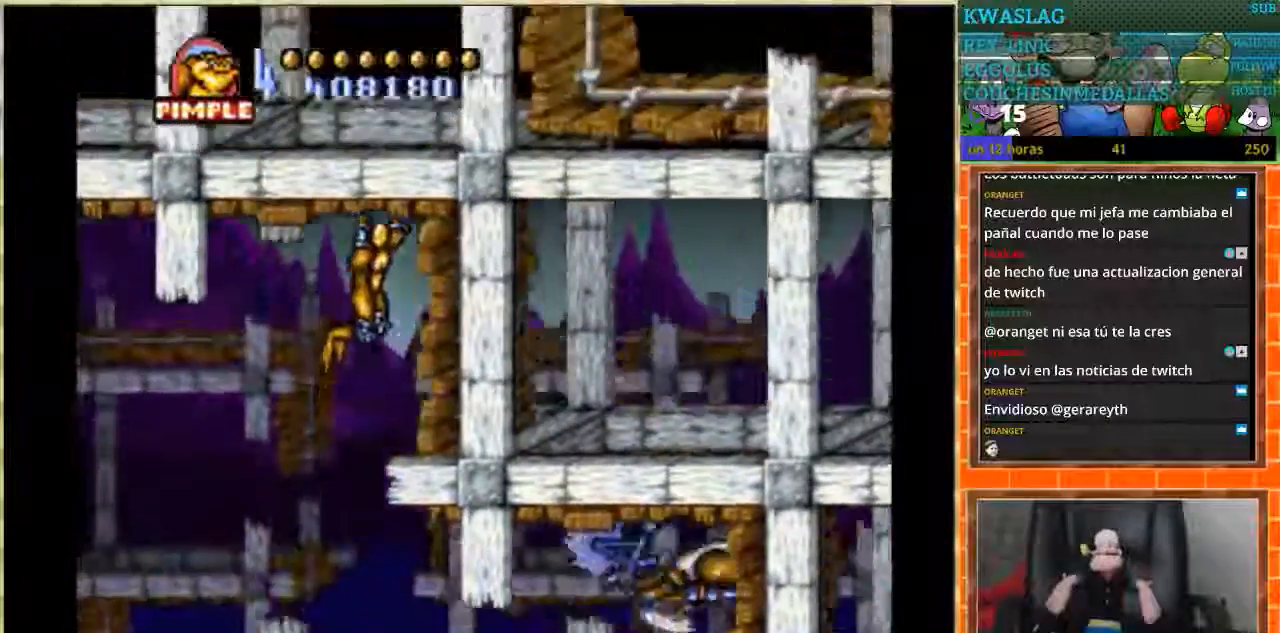
{"buttons": ["DPAD_LEFT"], "events": [[33, "DPAD_LEFT", "down"], [33, "DPAD_UP", "up"]]}
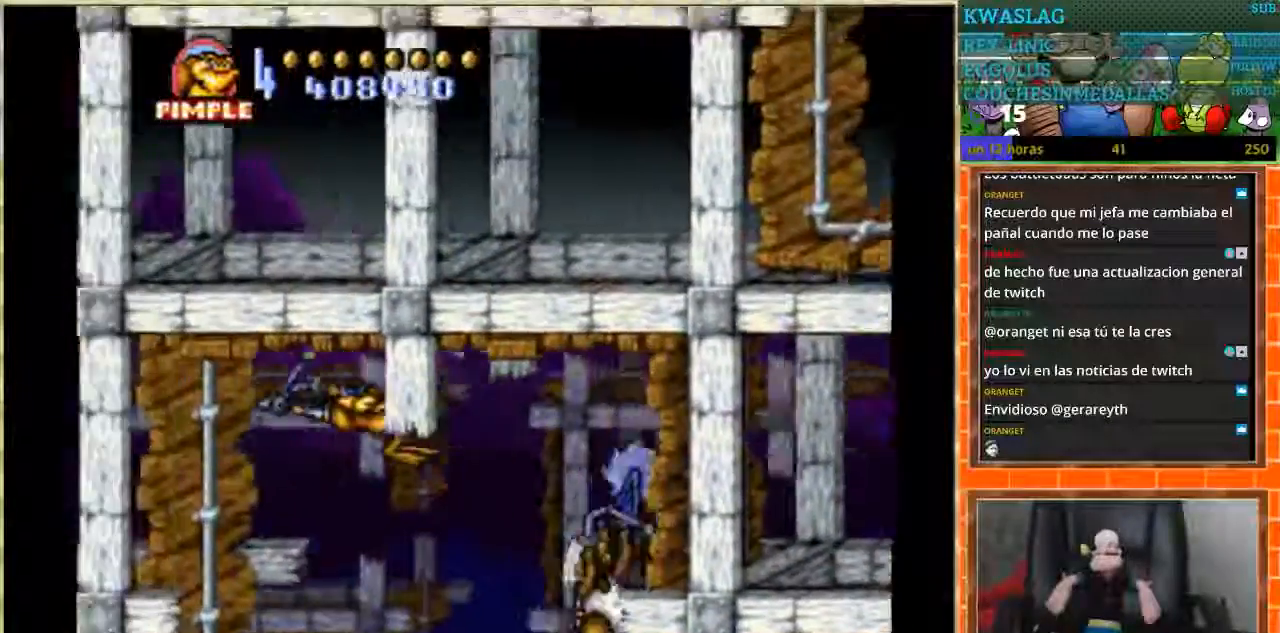
{"buttons": ["DPAD_DOWN"], "events": [[167, "DPAD_DOWN", "down"], [167, "DPAD_LEFT", "up"]]}
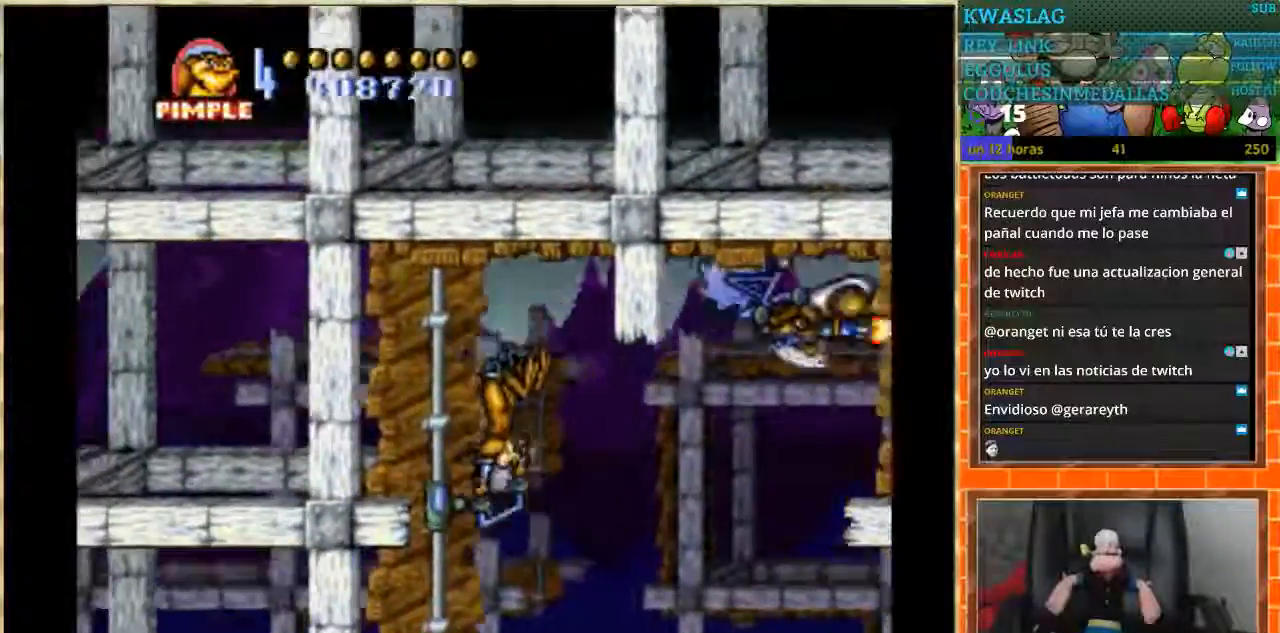
{"buttons": ["DPAD_RIGHT"], "events": [[300, "DPAD_DOWN", "up"], [300, "DPAD_RIGHT", "down"]]}
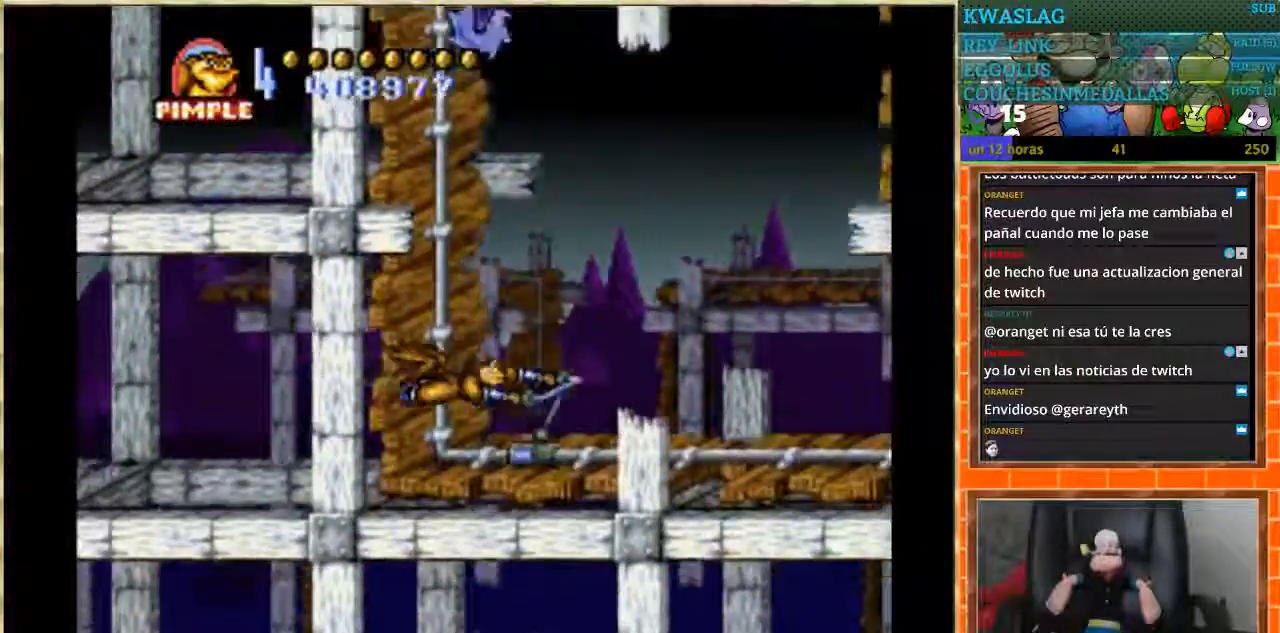
{"buttons": ["DPAD_RIGHT"], "events": []}
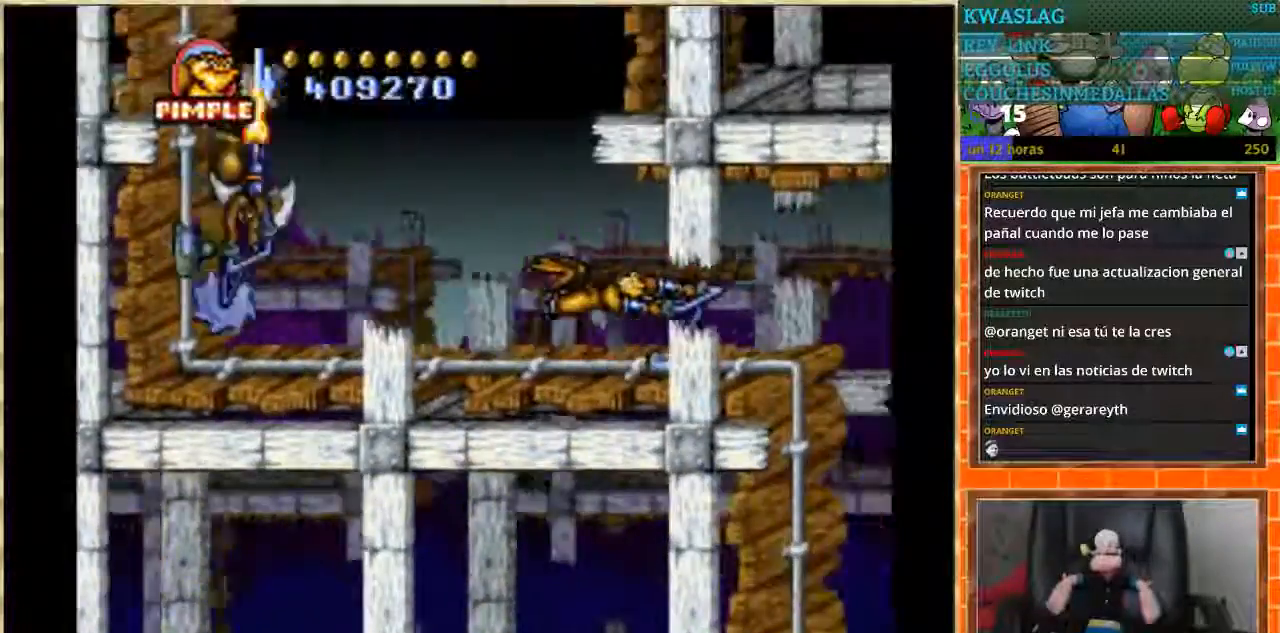
{"buttons": ["DPAD_DOWN"], "events": [[200, "DPAD_DOWN", "down"], [500, "DPAD_RIGHT", "up"]]}
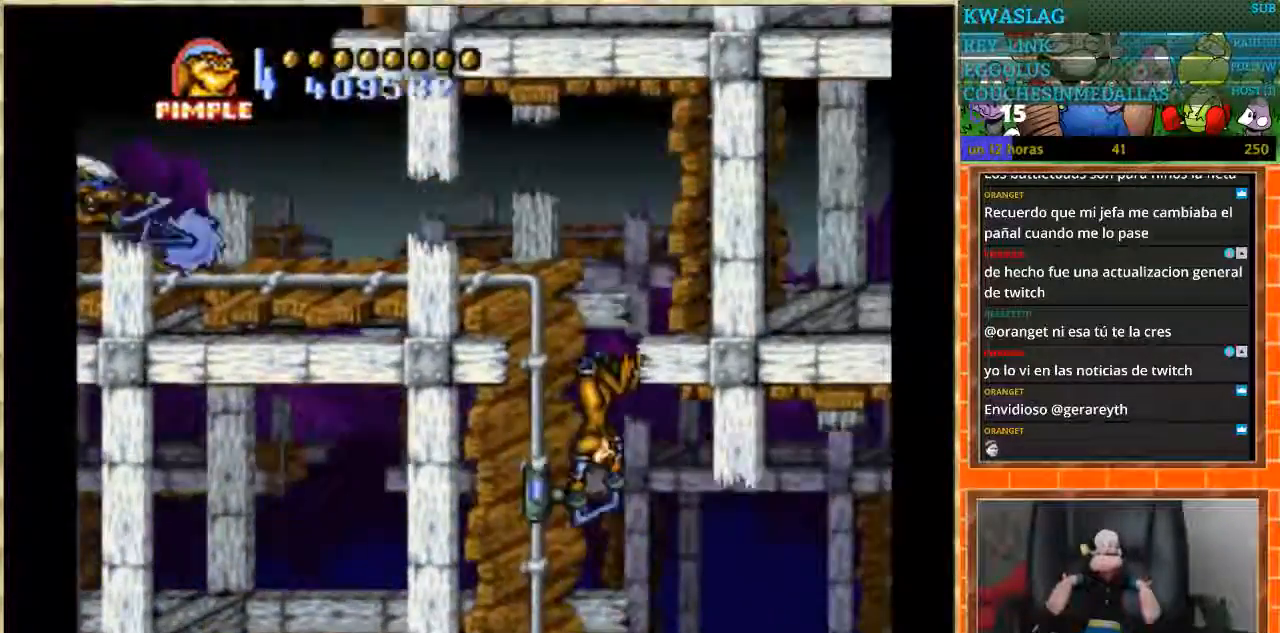
{"buttons": ["DPAD_LEFT"], "events": [[334, "DPAD_DOWN", "up"], [334, "DPAD_LEFT", "down"]]}
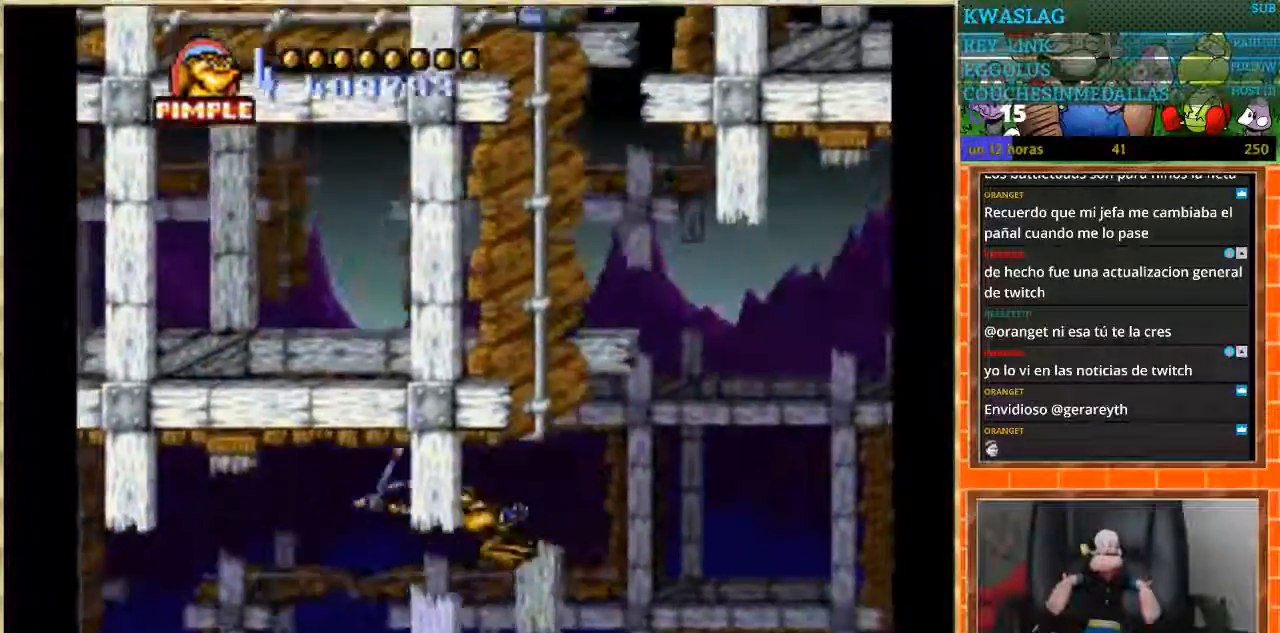
{"buttons": ["DPAD_LEFT"], "events": []}
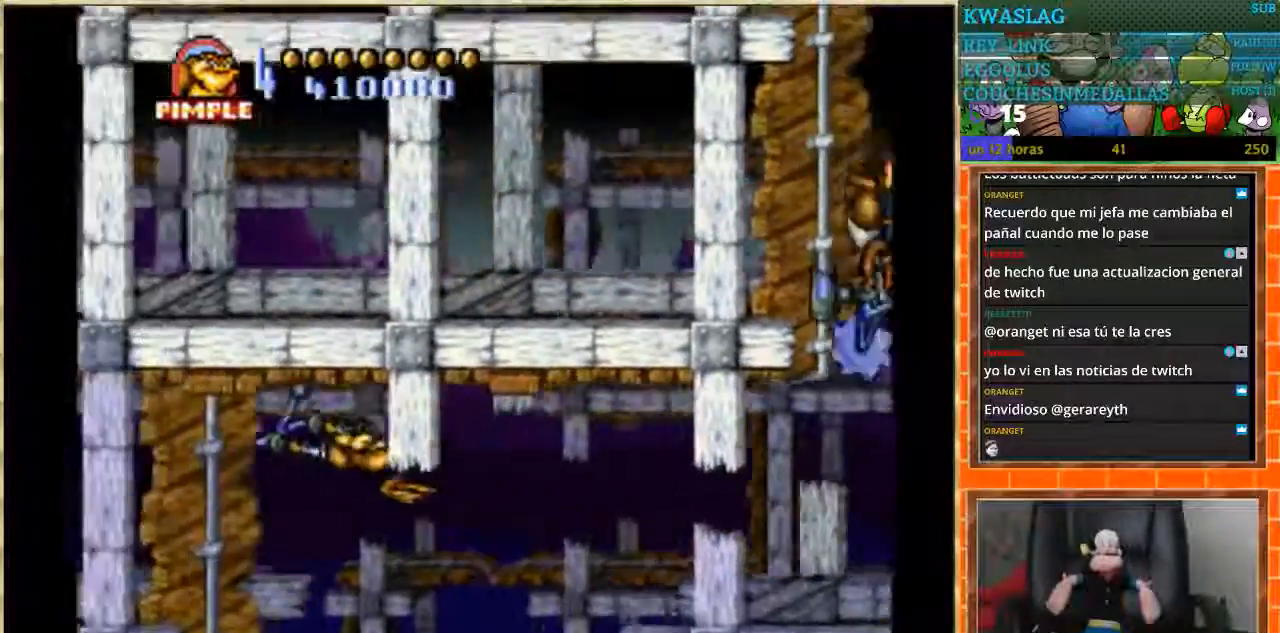
{"buttons": ["DPAD_DOWN"], "events": [[134, "DPAD_DOWN", "down"], [134, "DPAD_LEFT", "up"]]}
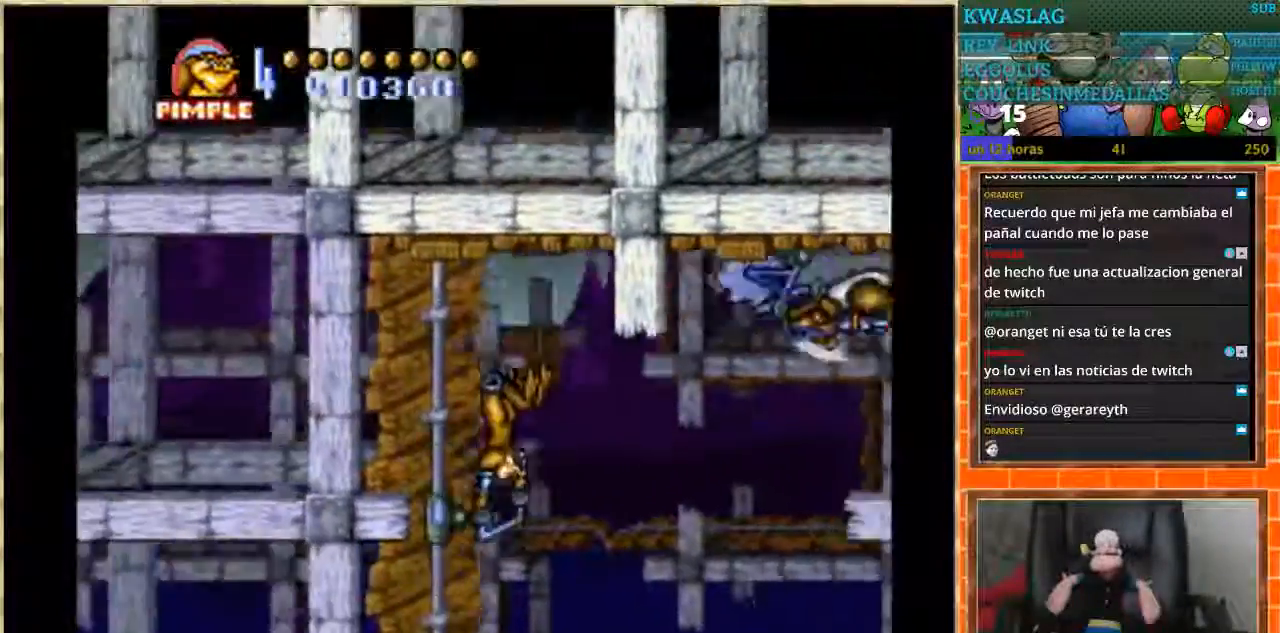
{"buttons": ["DPAD_DOWN"], "events": []}
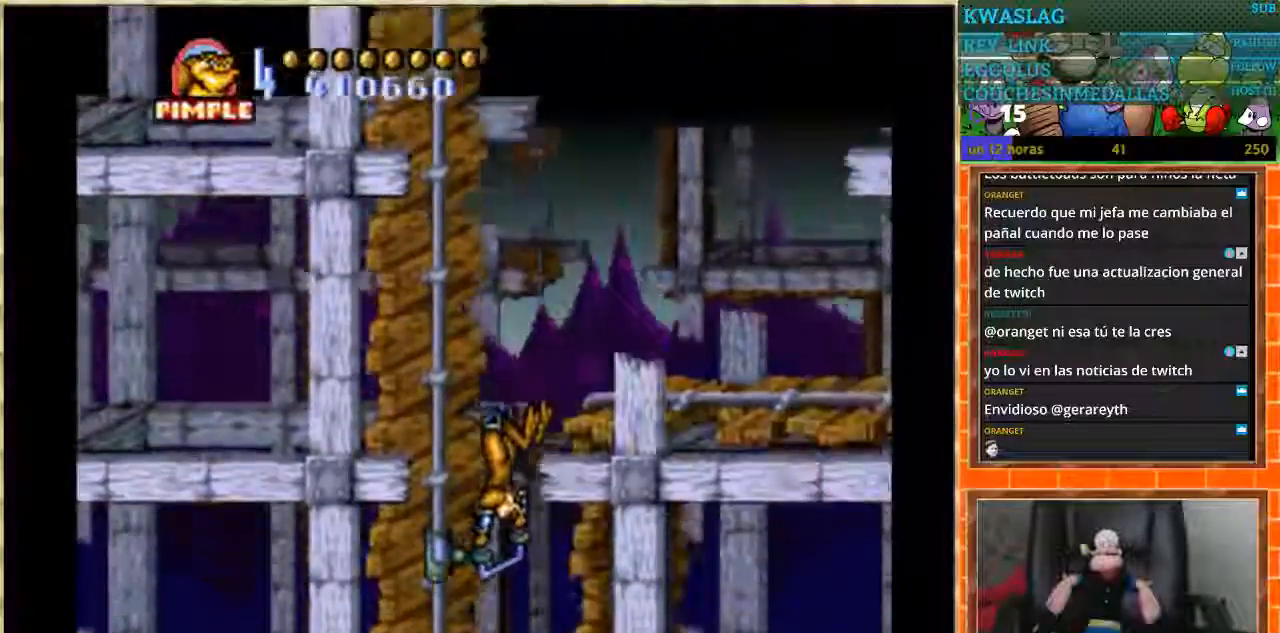
{"buttons": ["DPAD_DOWN"], "events": []}
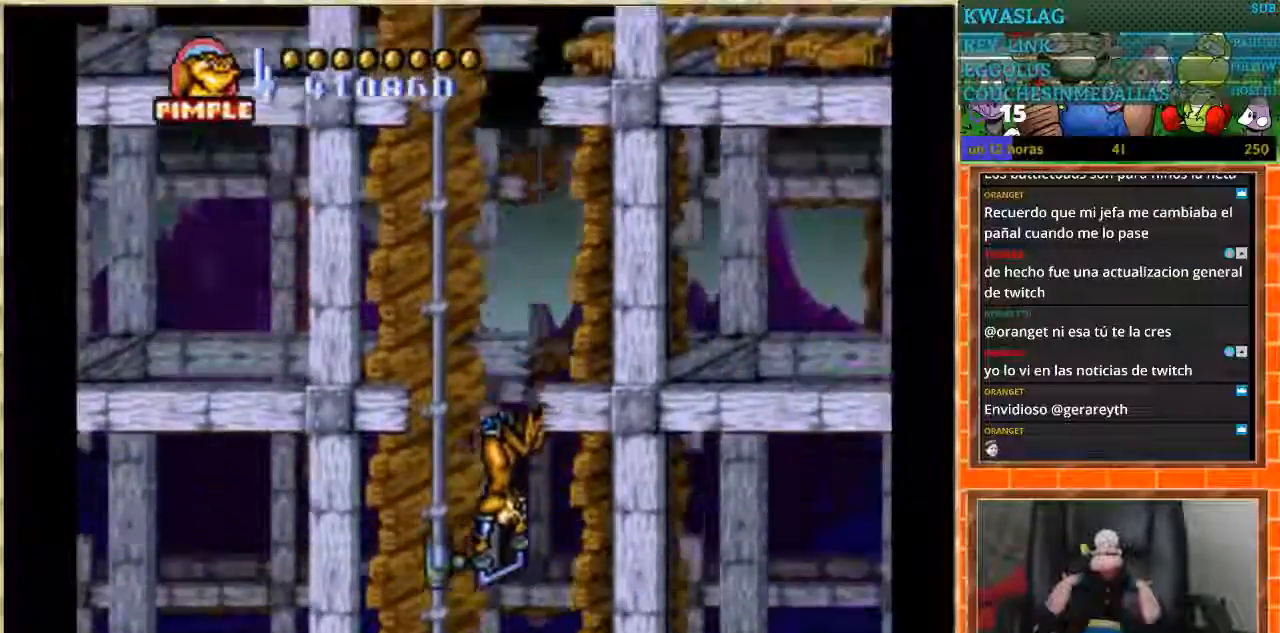
{"buttons": ["DPAD_RIGHT"], "events": [[267, "DPAD_RIGHT", "down"], [367, "DPAD_DOWN", "up"]]}